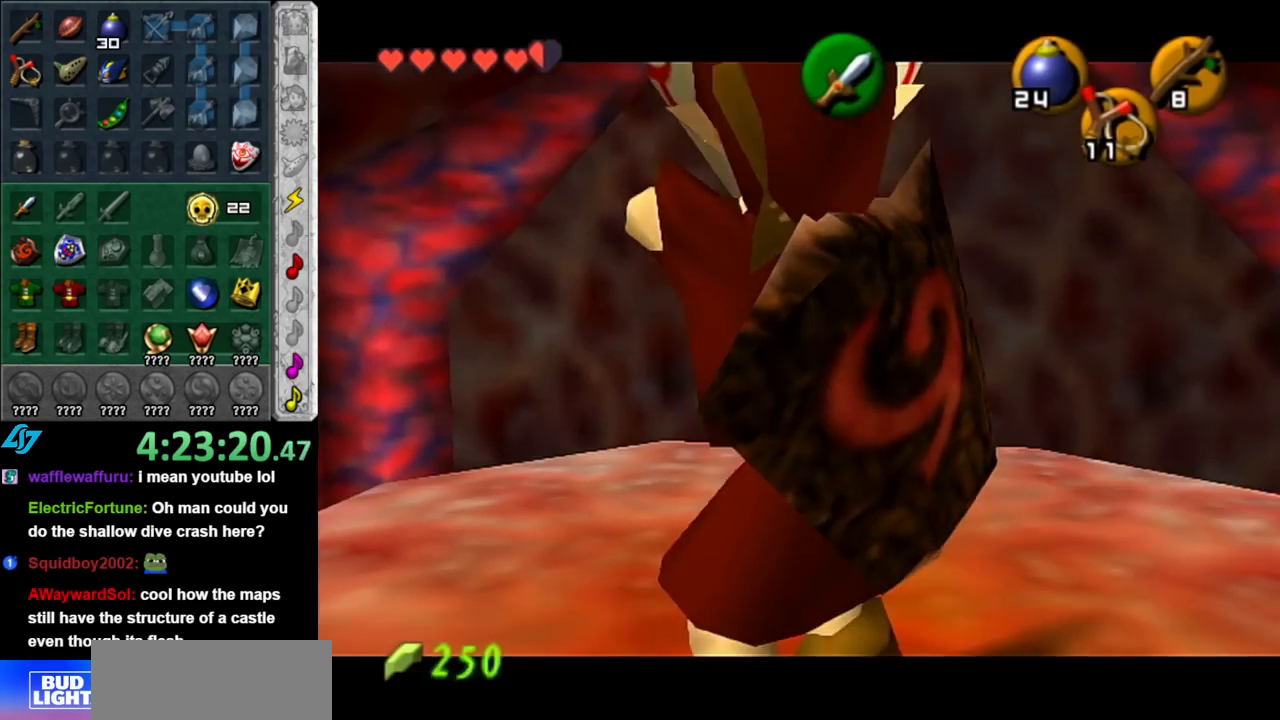
Gameplay with a controller (Nintendo layout); each line is a JSON object with the inputs held at the frame after it. "events" lists button and stick changes between this image and that frame as [ms after this image, input, new state], when the widget could be followed in between. Not read: L3 R3.
{"buttons": [], "left_stick": "up", "right_stick": "center", "events": [[400, "left_stick", "up"]]}
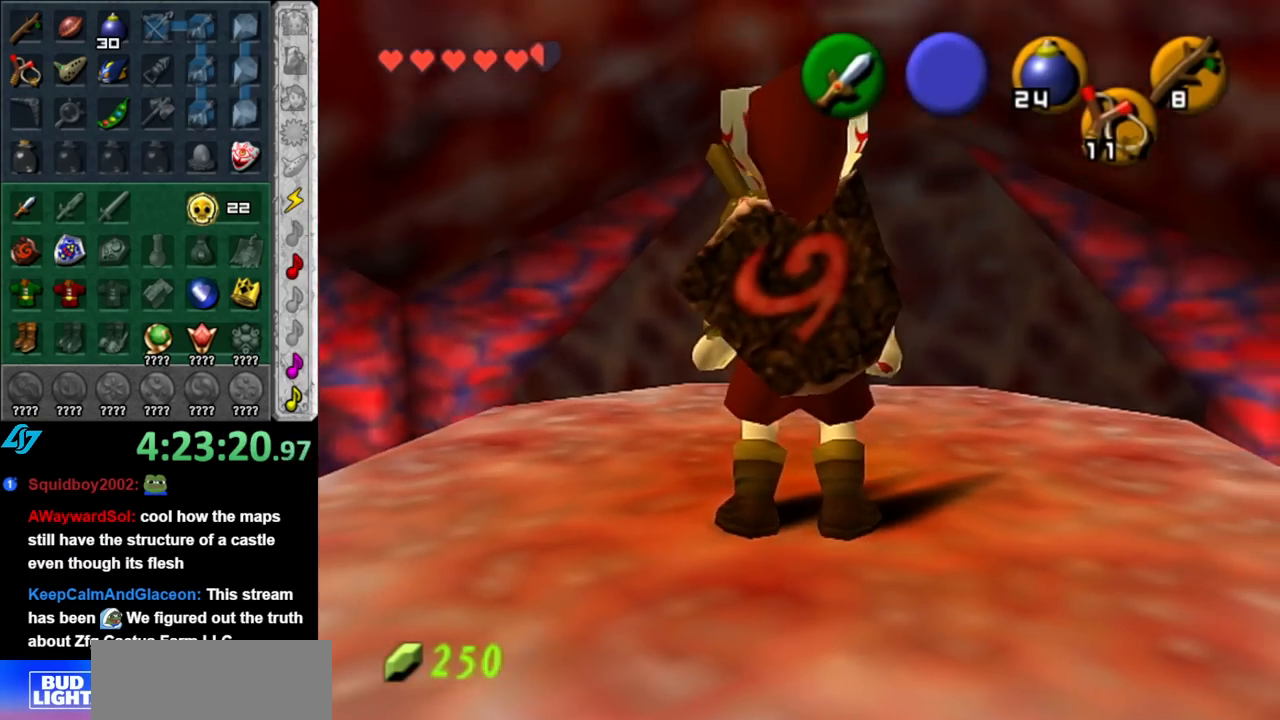
{"buttons": [], "left_stick": "center", "right_stick": "center", "events": [[33, "left_stick", "center"], [100, "Z", "down"], [150, "Z", "up"], [217, "A", "down"], [317, "A", "up"], [400, "A", "down"], [467, "A", "up"]]}
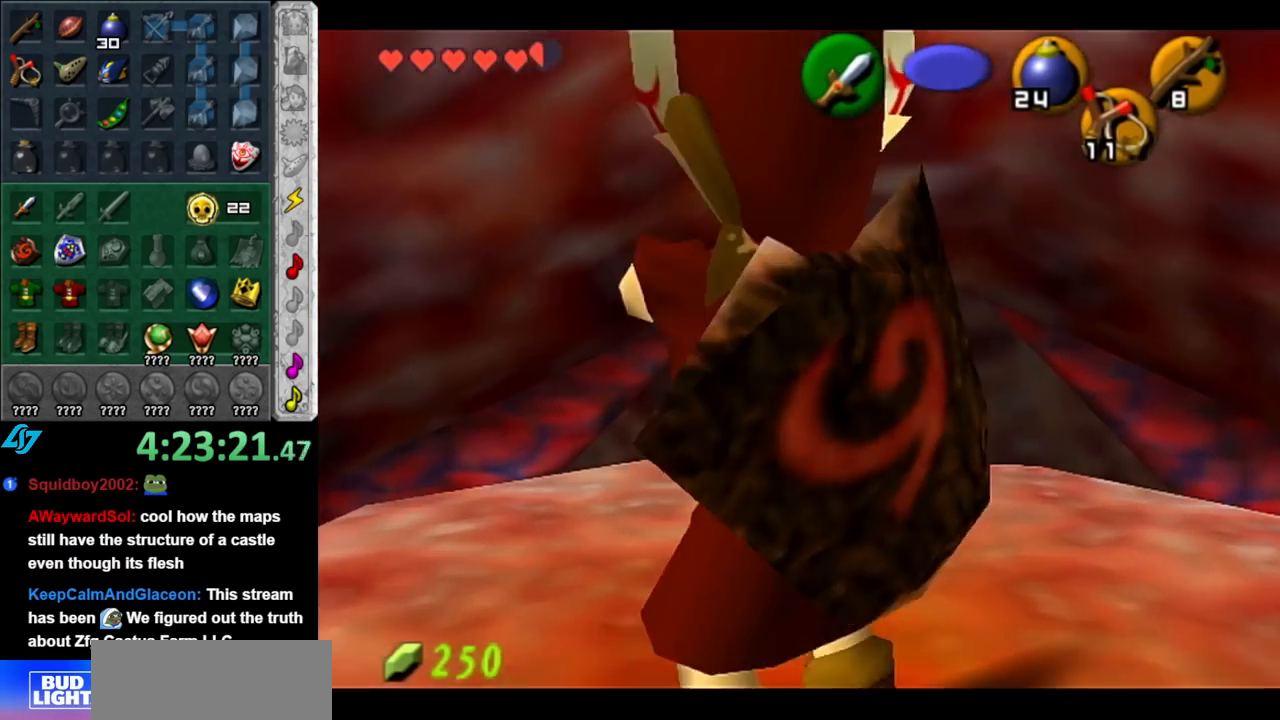
{"buttons": [], "left_stick": "center", "right_stick": "center", "events": [[33, "A", "down"], [100, "A", "up"], [183, "A", "down"], [217, "A", "up"], [283, "A", "down"], [367, "A", "up"]]}
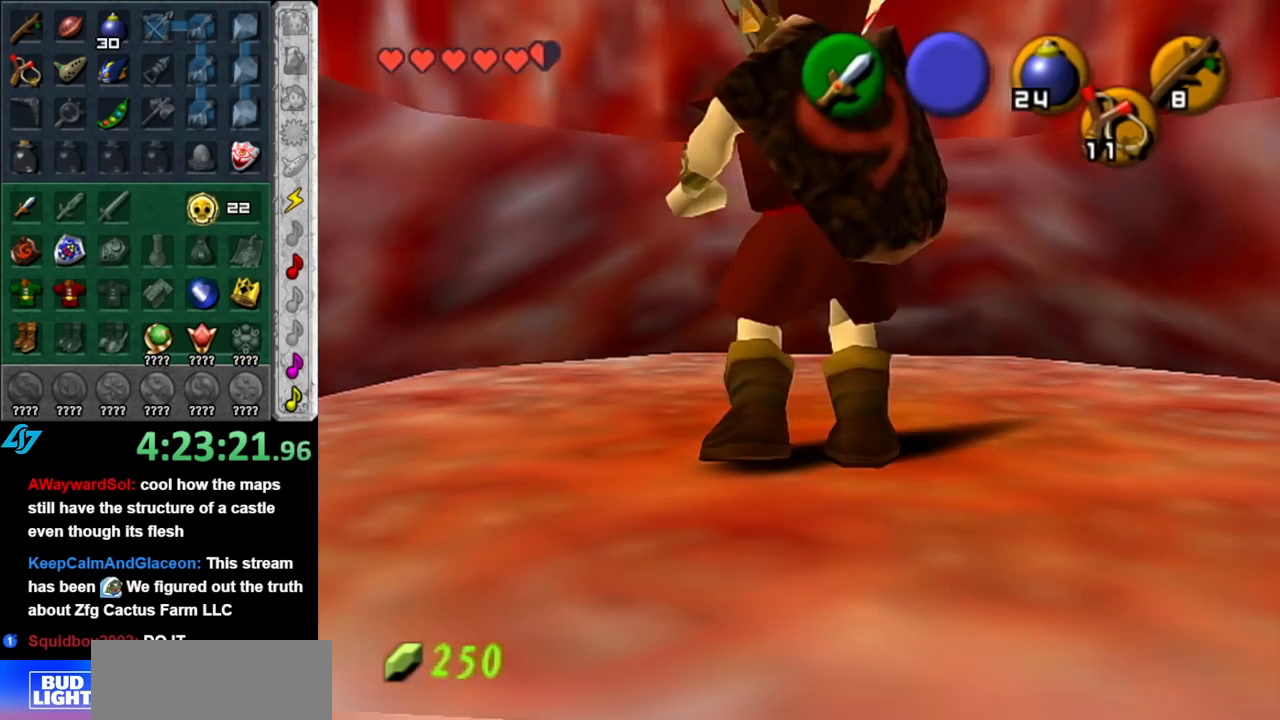
{"buttons": [], "left_stick": "center", "right_stick": "center", "events": [[283, "Z", "down"], [350, "Z", "up"], [383, "A", "down"], [467, "A", "up"]]}
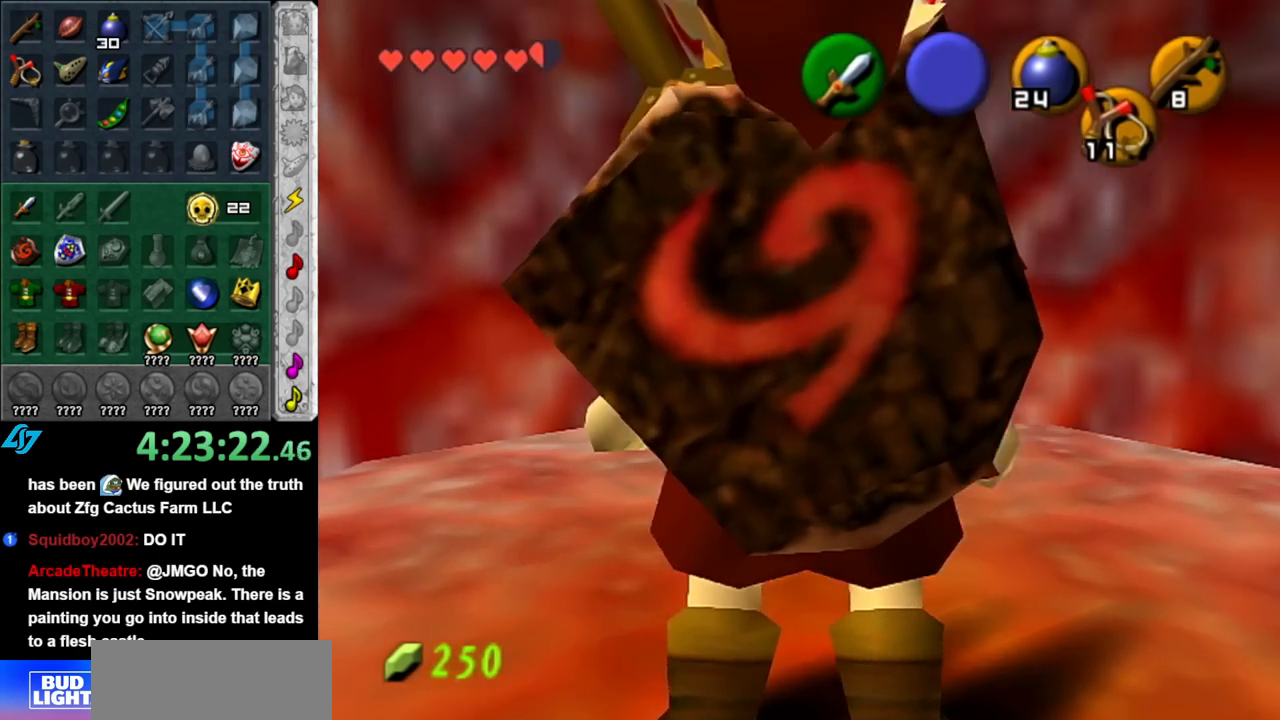
{"buttons": [], "left_stick": "center", "right_stick": "center", "events": [[67, "A", "down"], [117, "A", "up"], [183, "A", "down"], [283, "A", "up"], [350, "A", "down"], [433, "A", "up"]]}
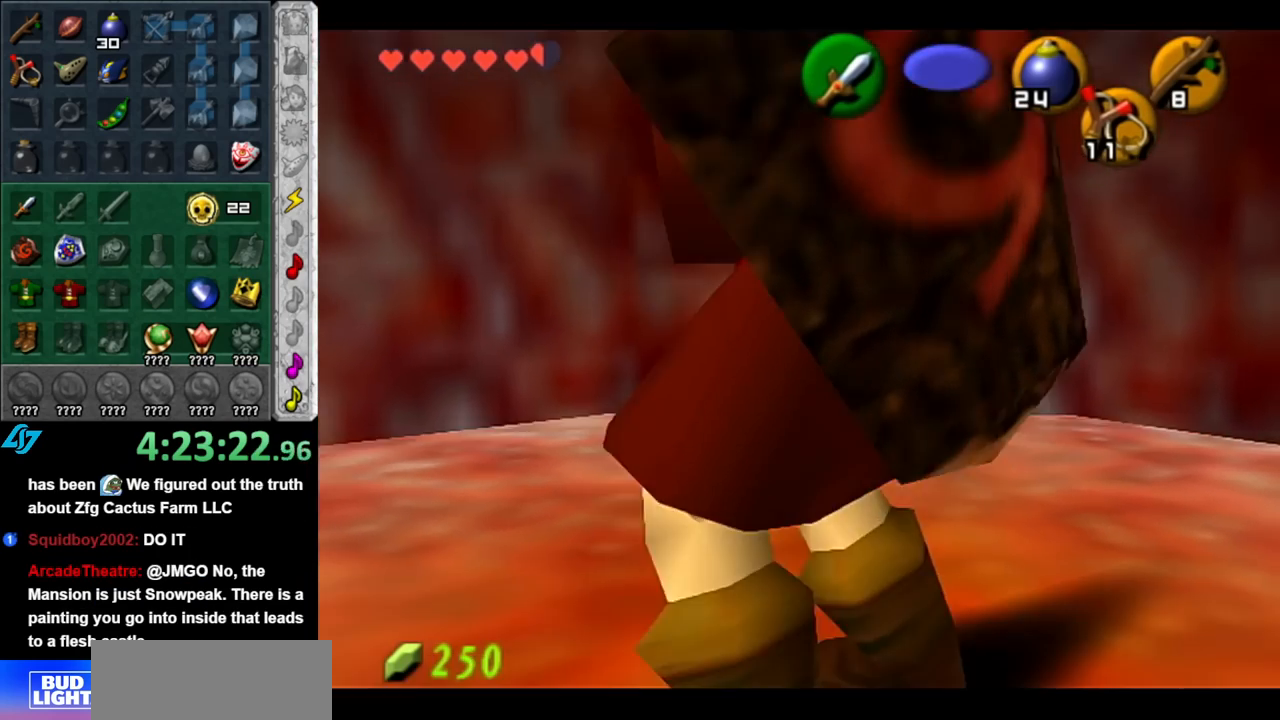
{"buttons": [], "left_stick": "center", "right_stick": "center", "events": []}
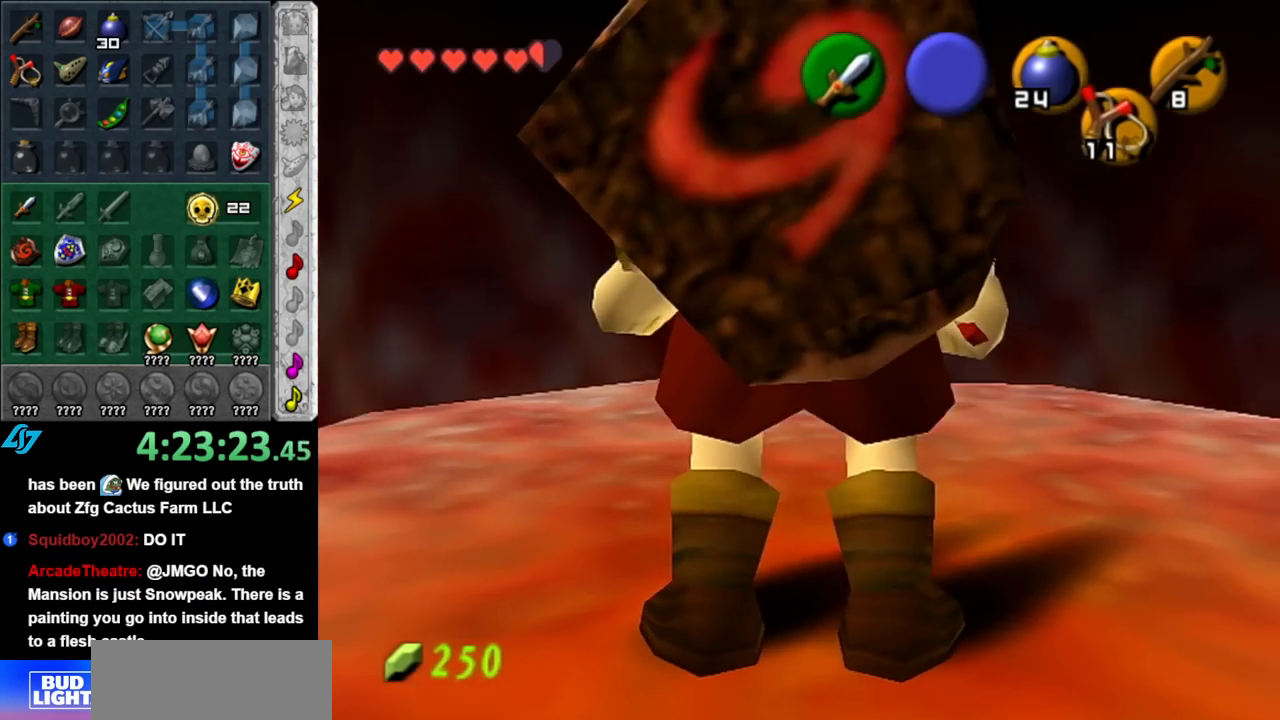
{"buttons": [], "left_stick": "center", "right_stick": "center", "events": []}
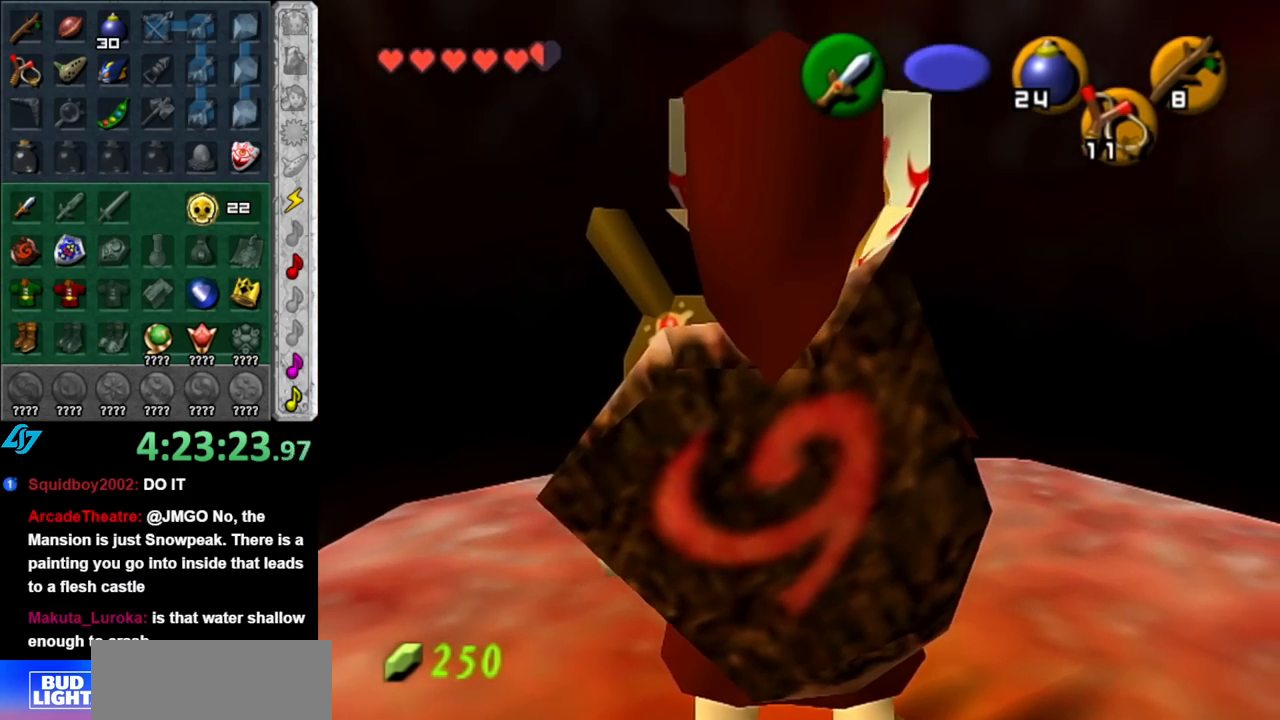
{"buttons": [], "left_stick": "center", "right_stick": "center", "events": []}
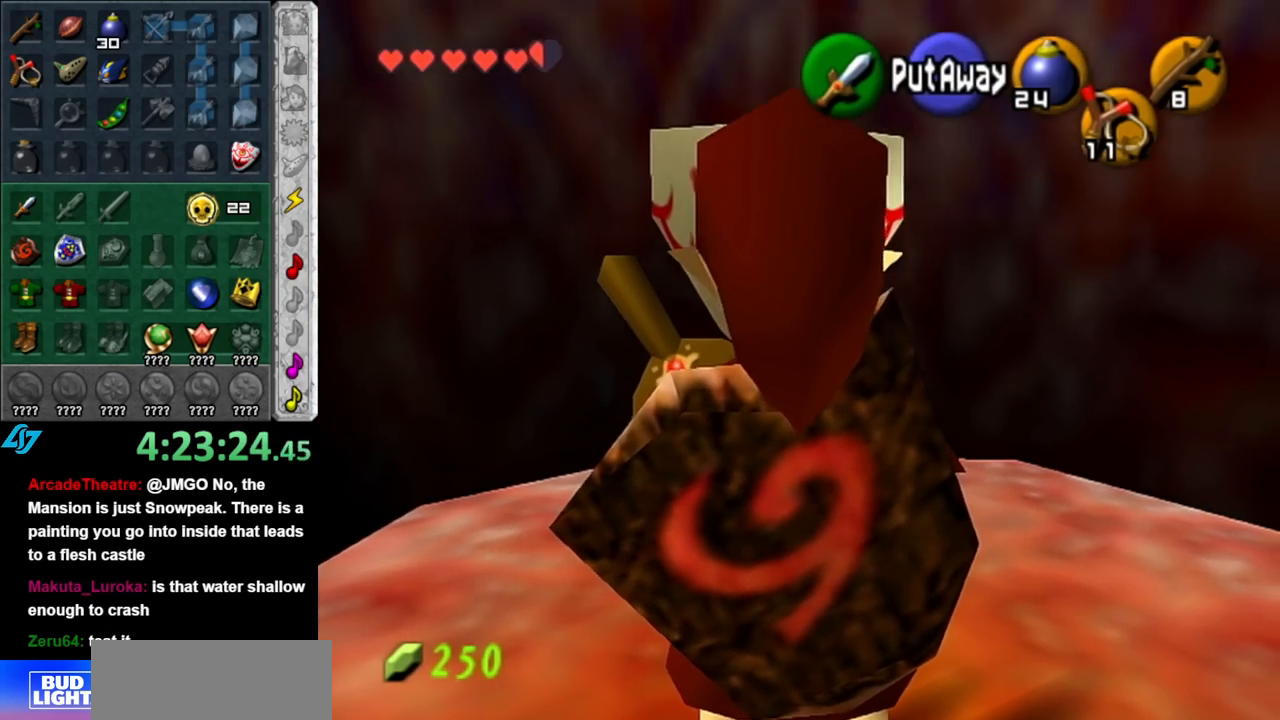
{"buttons": ["A", "L1"], "left_stick": "center", "right_stick": "center", "events": [[183, "X", "down"], [283, "L1", "down"], [283, "X", "up"], [467, "A", "down"]]}
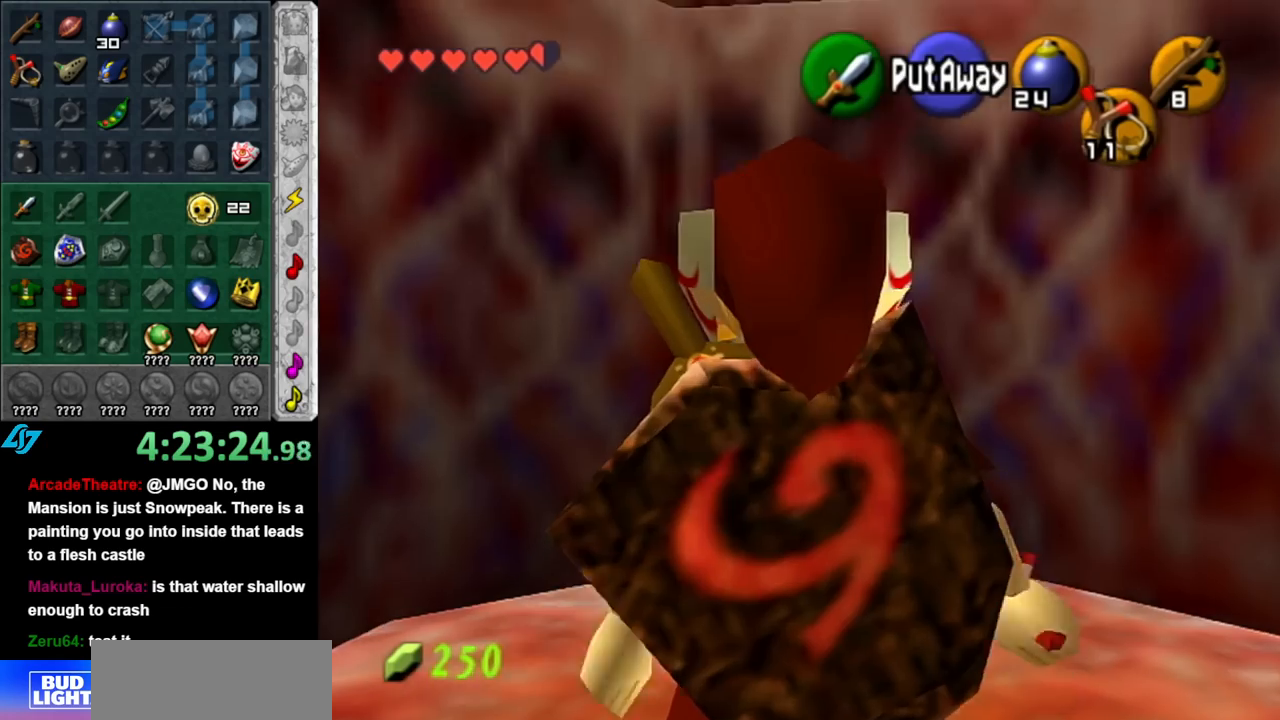
{"buttons": ["L1"], "left_stick": "center", "right_stick": "center", "events": [[67, "A", "up"], [217, "L1", "up"], [500, "L1", "down"]]}
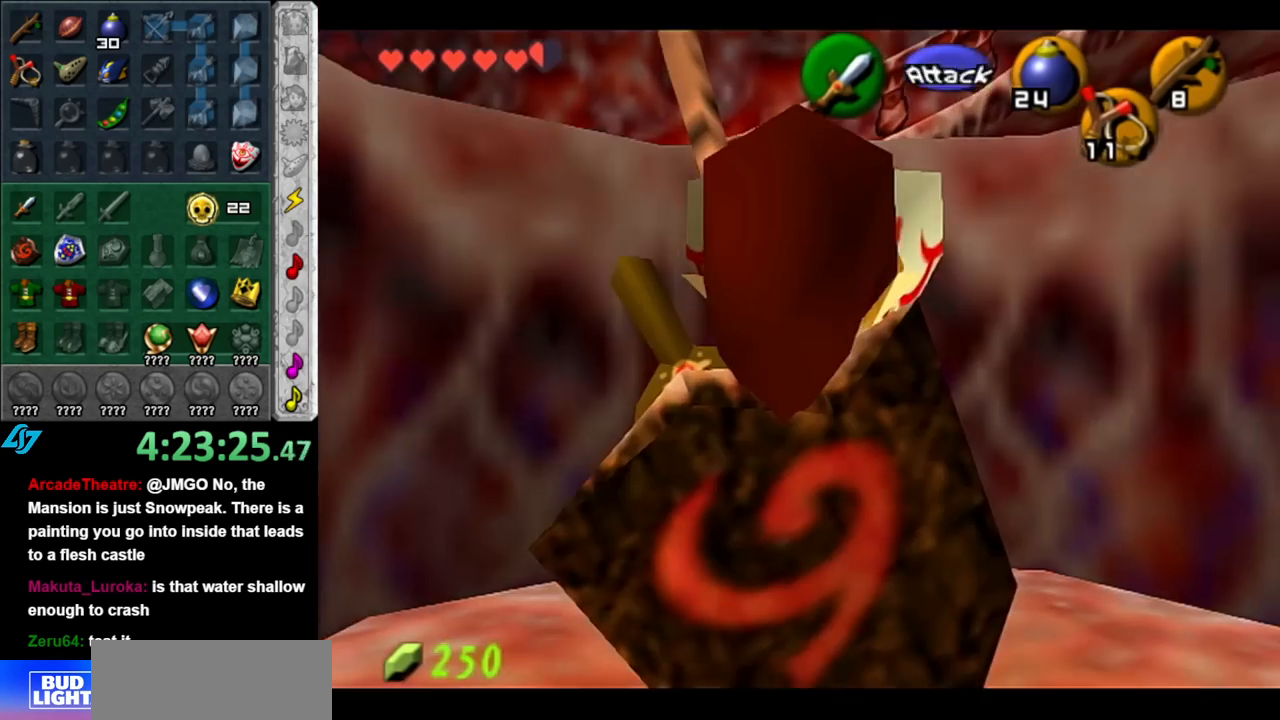
{"buttons": [], "left_stick": "center", "right_stick": "center", "events": [[133, "A", "down"], [217, "A", "up"], [317, "L1", "up"]]}
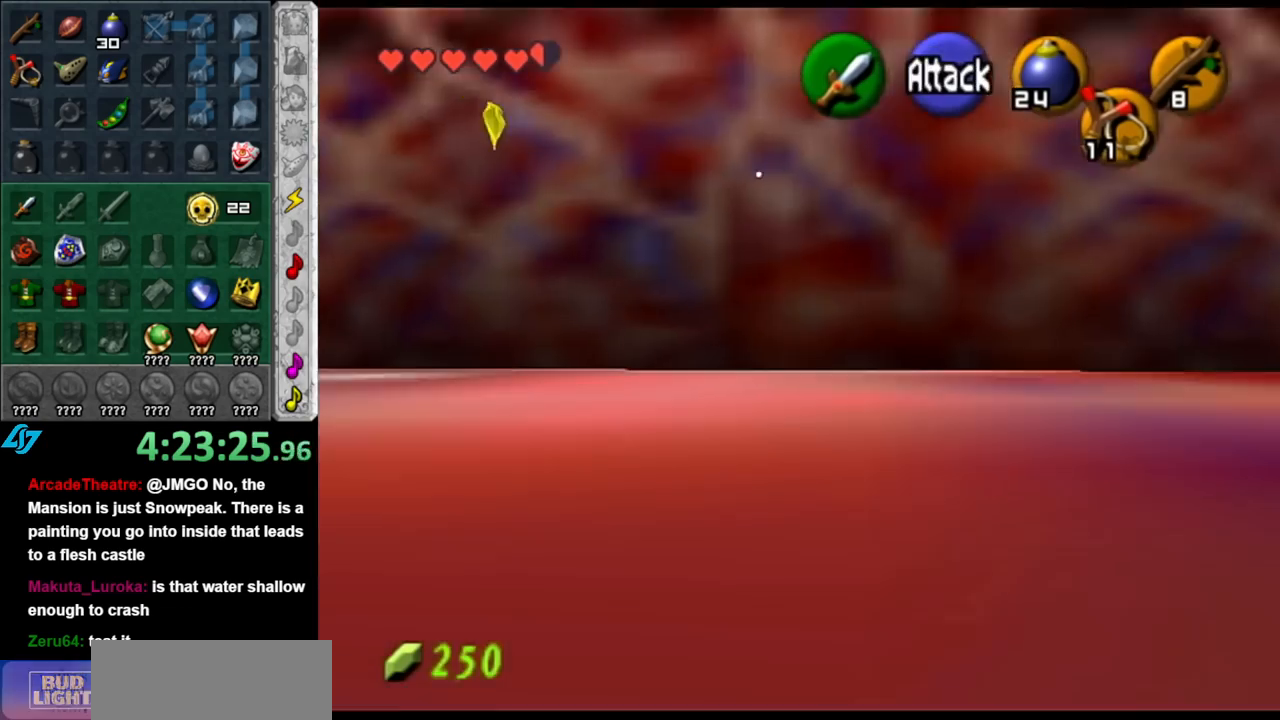
{"buttons": [], "left_stick": "center", "right_stick": "center", "events": []}
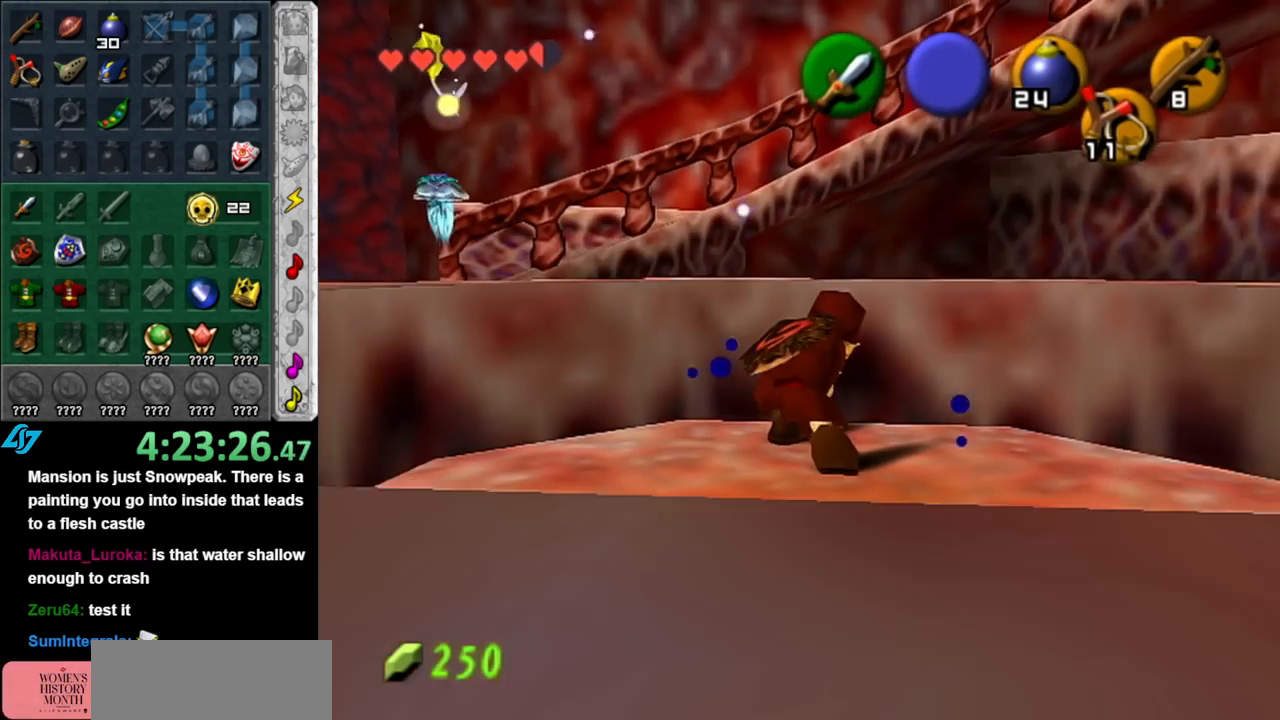
{"buttons": [], "left_stick": "up-left", "right_stick": "center", "events": [[283, "left_stick", "up-left"]]}
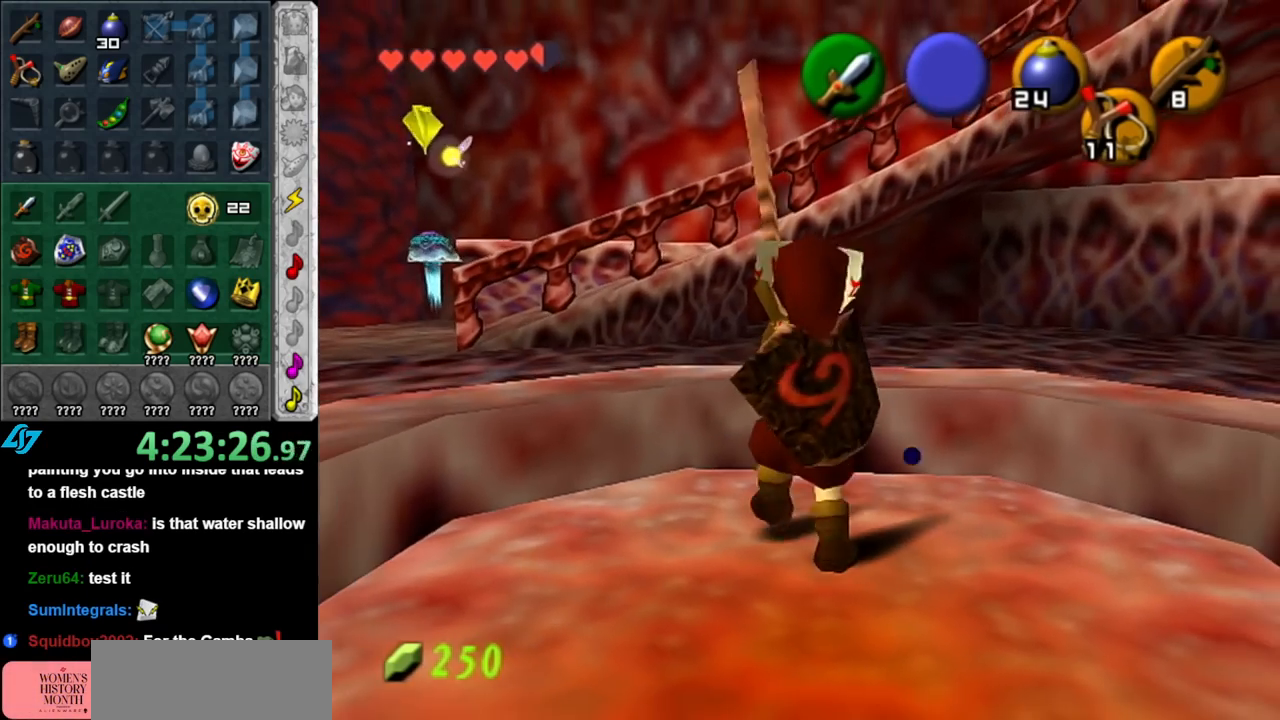
{"buttons": [], "left_stick": "center", "right_stick": "center", "events": [[433, "left_stick", "center"]]}
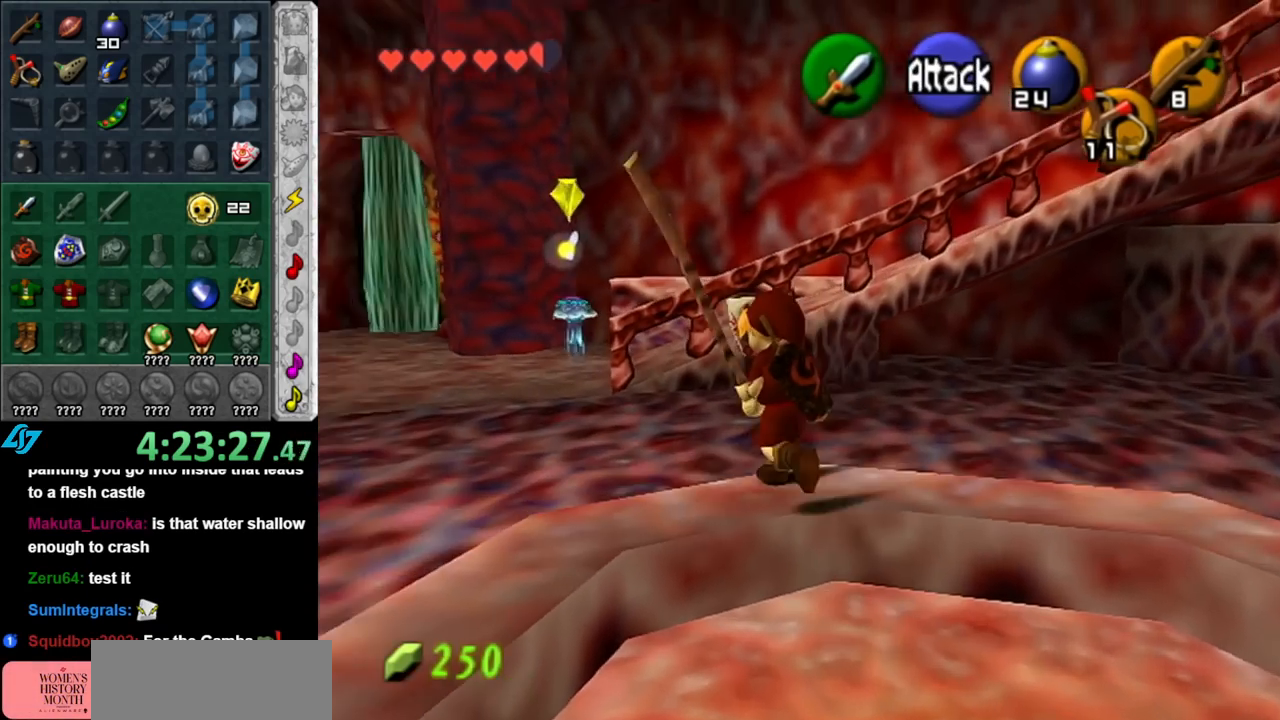
{"buttons": [], "left_stick": "center", "right_stick": "center", "events": [[100, "left_stick", "down"], [250, "L1", "down"], [283, "left_stick", "center"], [500, "L1", "up"]]}
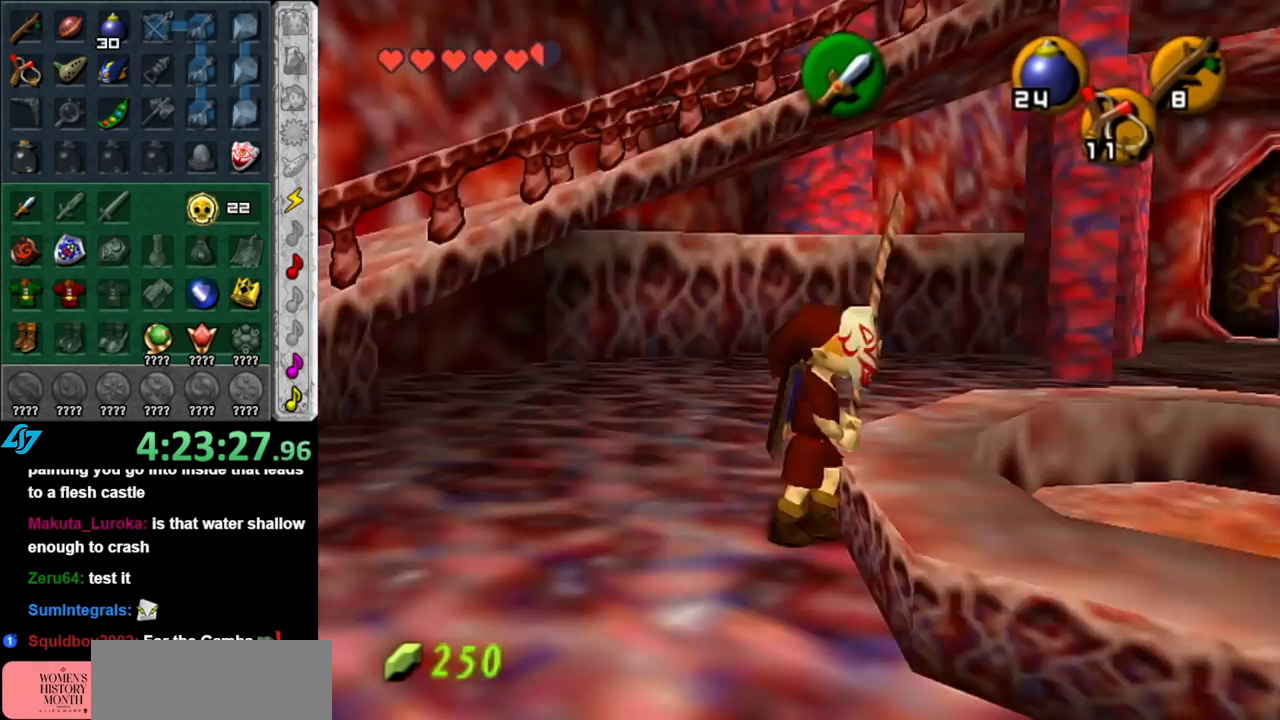
{"buttons": [], "left_stick": "center", "right_stick": "center", "events": []}
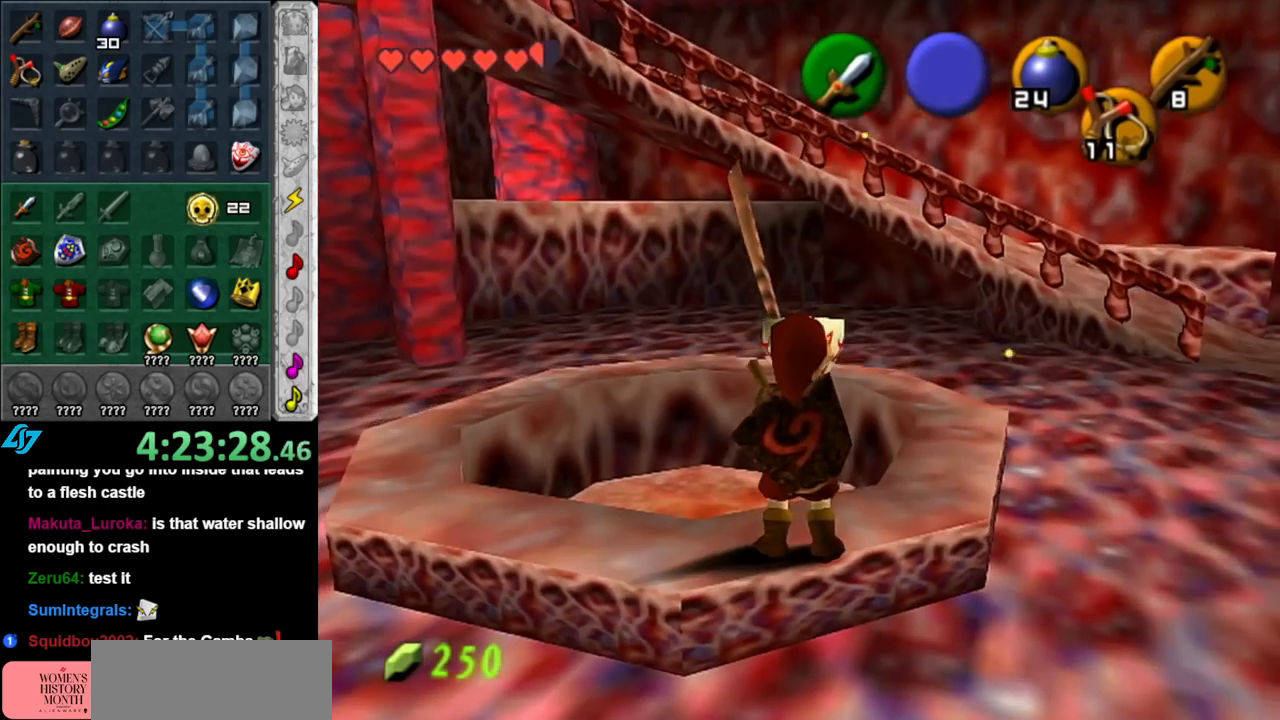
{"buttons": [], "left_stick": "up-right", "right_stick": "center", "events": [[67, "left_stick", "up-right"]]}
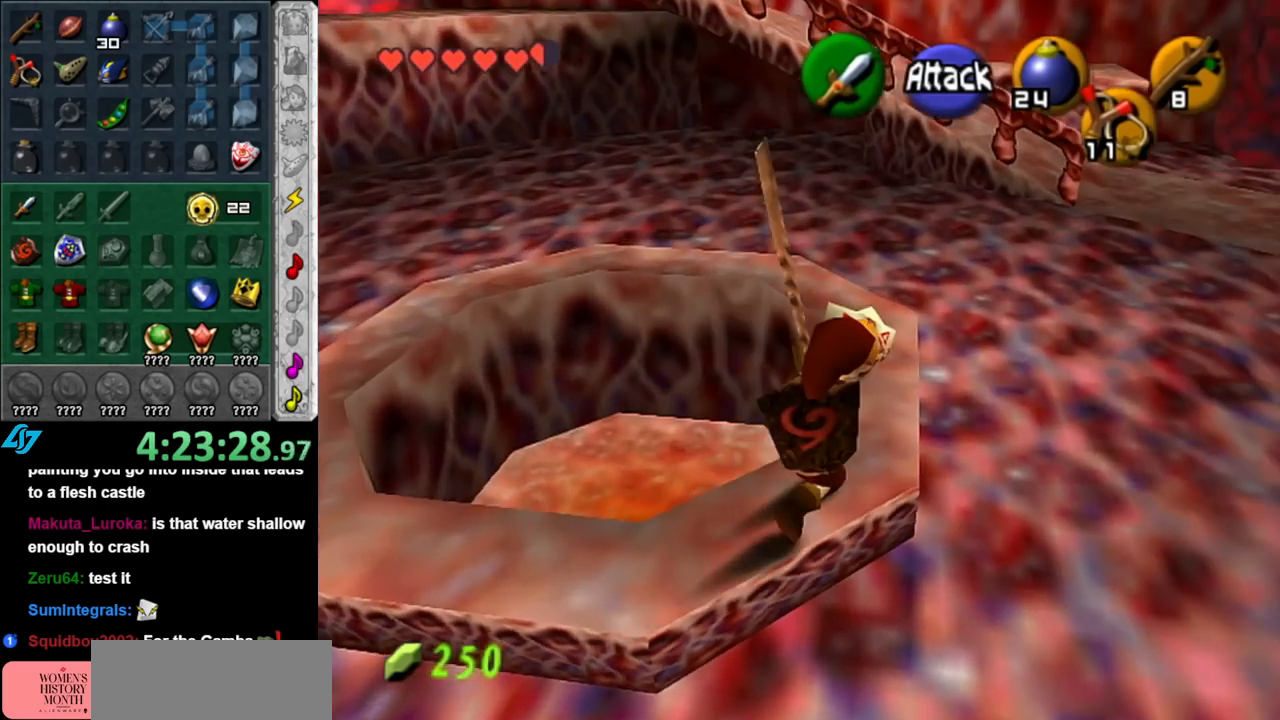
{"buttons": [], "left_stick": "up-right", "right_stick": "center", "events": []}
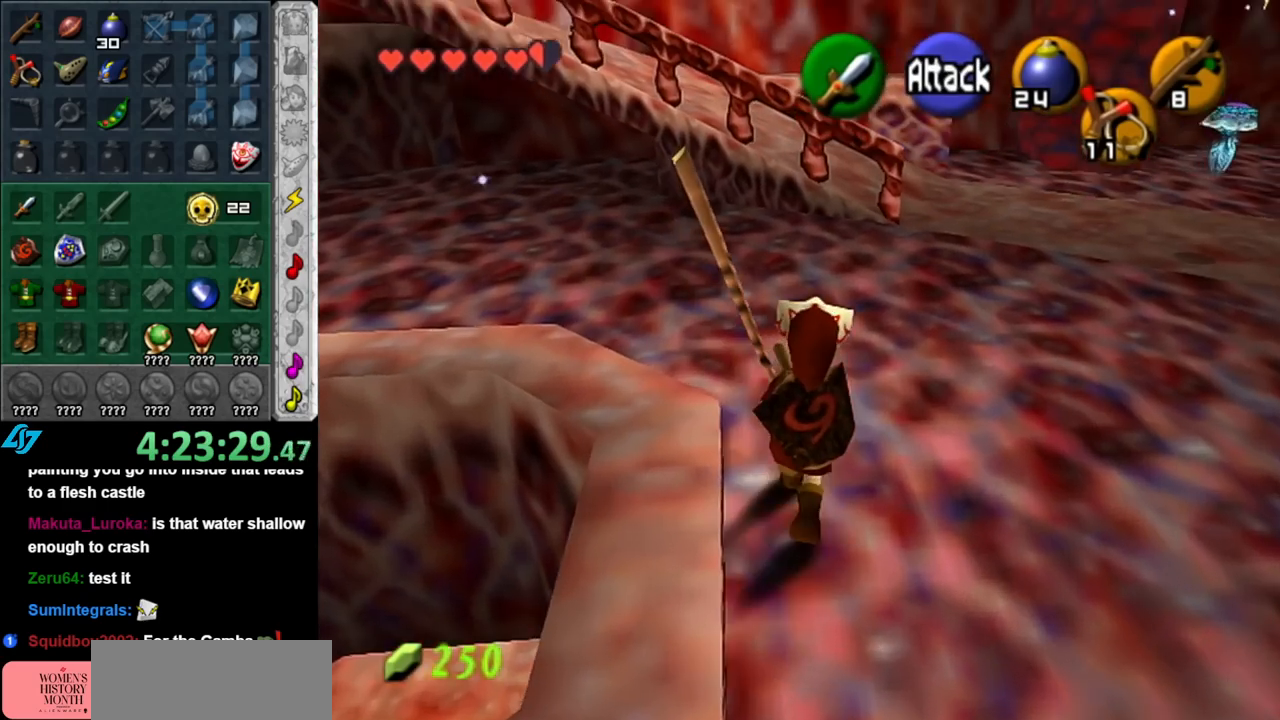
{"buttons": [], "left_stick": "up", "right_stick": "center", "events": [[350, "left_stick", "up"]]}
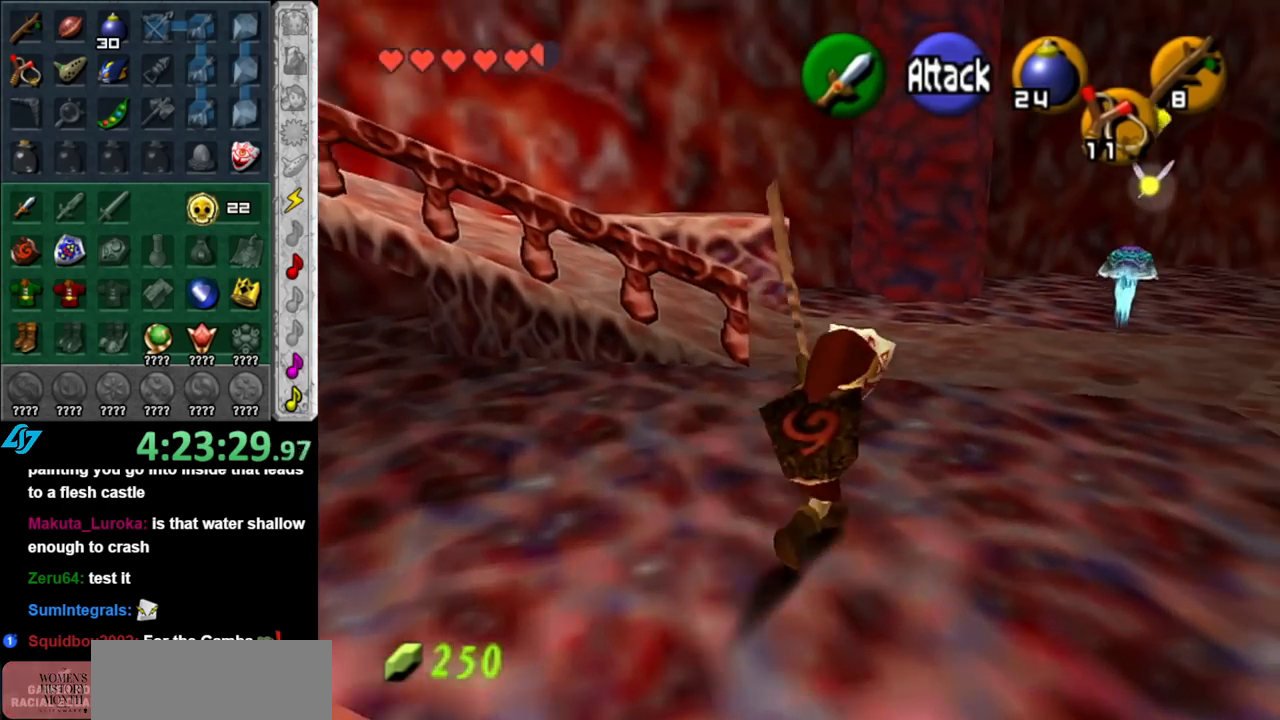
{"buttons": [], "left_stick": "center", "right_stick": "center", "events": [[67, "A", "down"], [183, "A", "up"], [283, "A", "down"], [367, "A", "up"], [467, "left_stick", "center"]]}
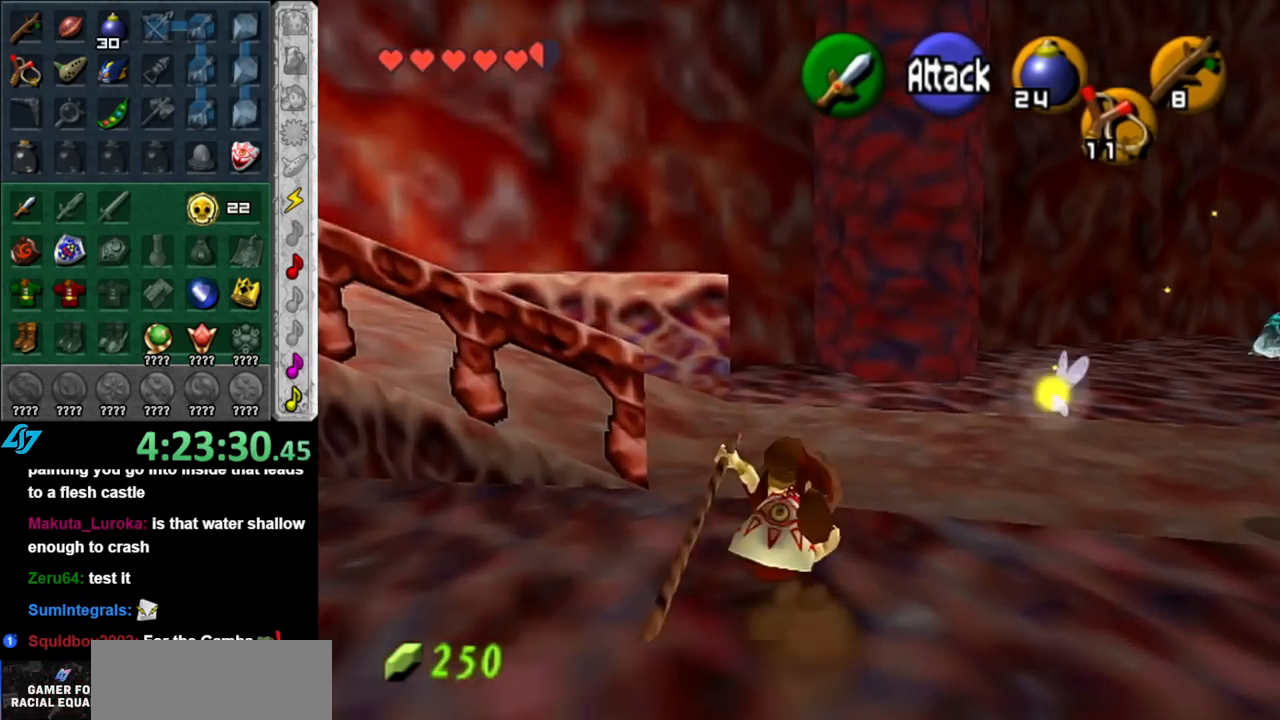
{"buttons": ["L1"], "left_stick": "up", "right_stick": "center", "events": [[83, "left_stick", "left"], [317, "A", "down"], [400, "L1", "down"], [467, "A", "up"], [500, "left_stick", "up"]]}
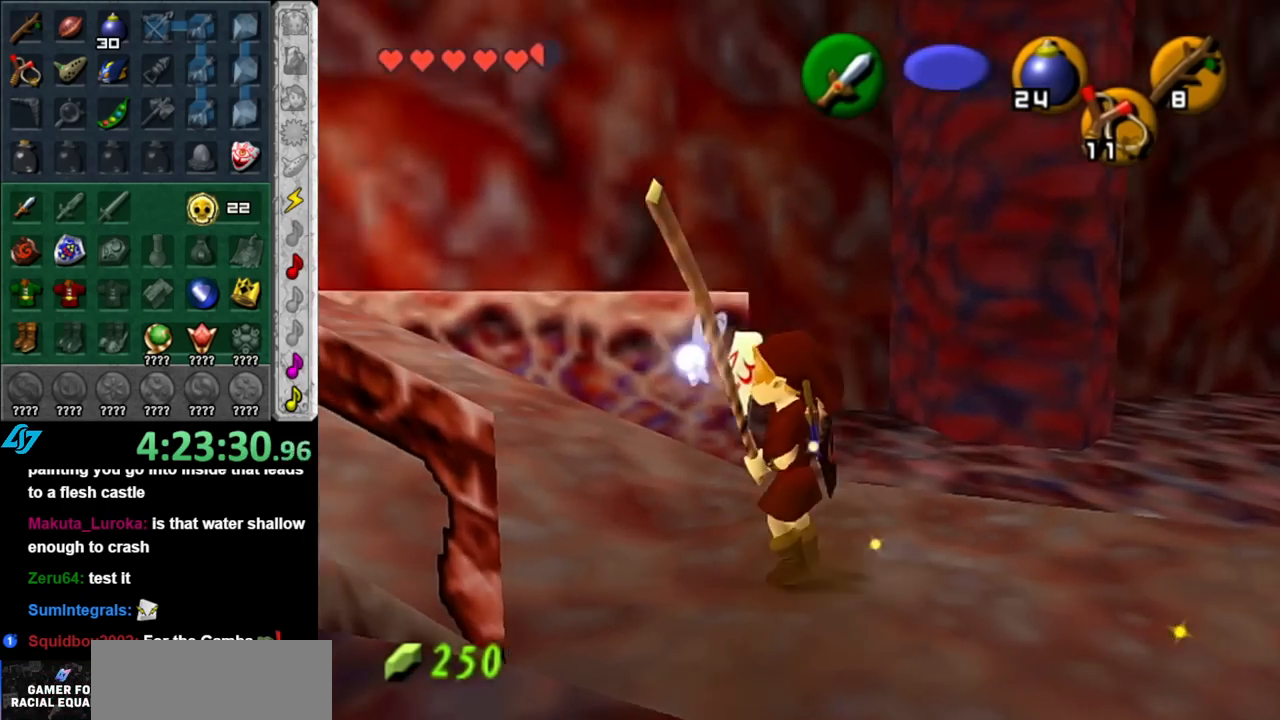
{"buttons": [], "left_stick": "up", "right_stick": "center", "events": [[183, "L1", "up"]]}
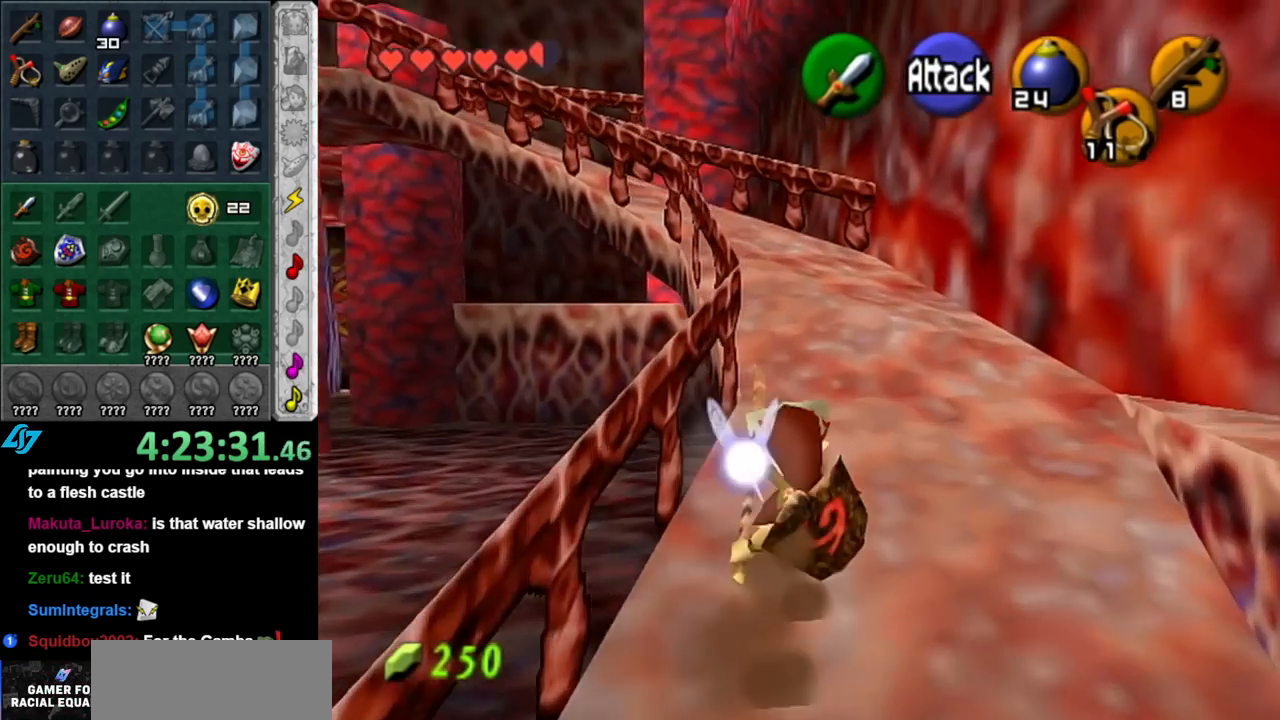
{"buttons": ["L1"], "left_stick": "up", "right_stick": "center", "events": [[283, "A", "down"], [467, "A", "up"], [467, "L1", "down"]]}
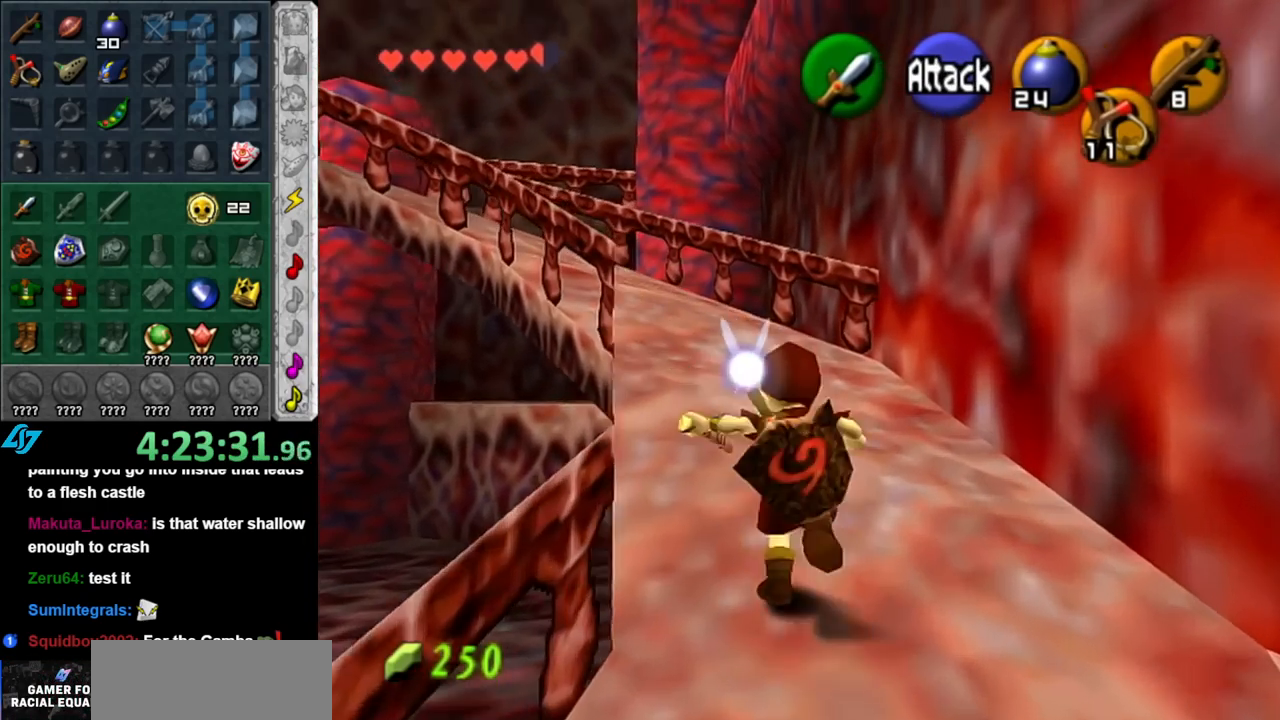
{"buttons": [], "left_stick": "up-left", "right_stick": "center", "events": [[250, "L1", "up"], [367, "left_stick", "up-left"]]}
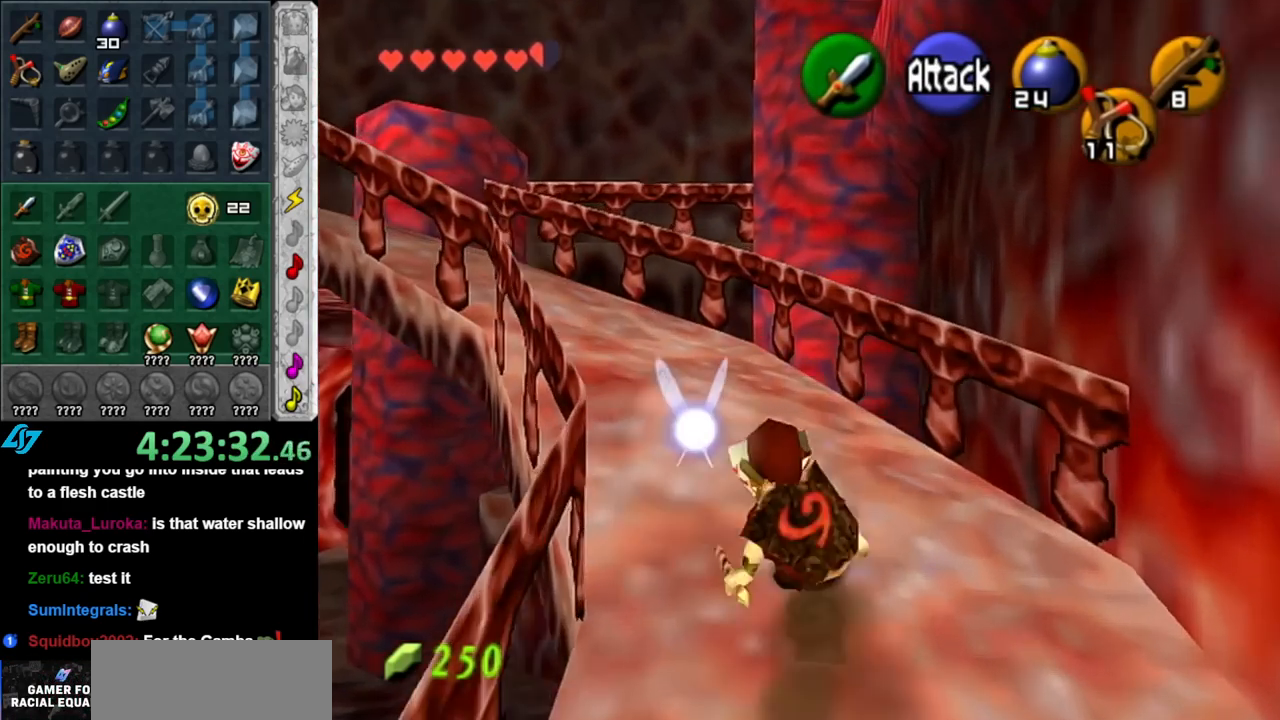
{"buttons": [], "left_stick": "up", "right_stick": "center", "events": [[83, "A", "down"], [183, "L1", "down"], [250, "A", "up"], [250, "left_stick", "up"], [433, "L1", "up"]]}
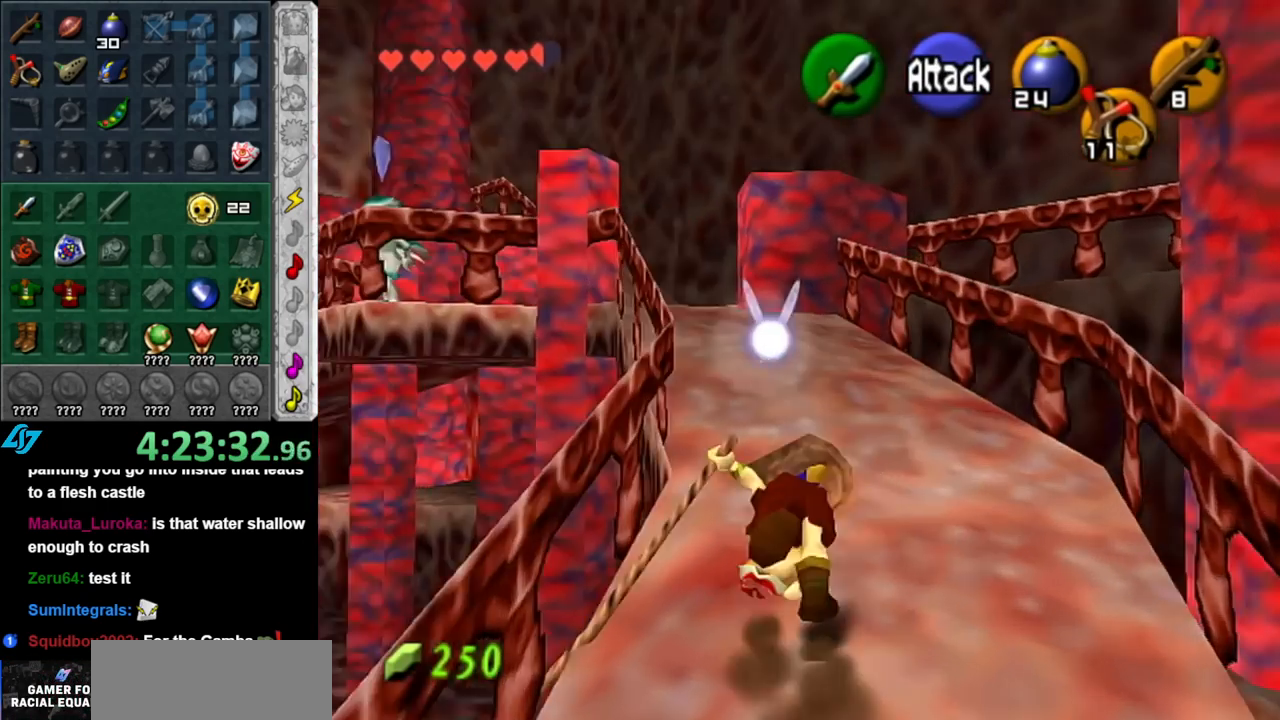
{"buttons": [], "left_stick": "up-left", "right_stick": "center", "events": [[217, "left_stick", "up-left"]]}
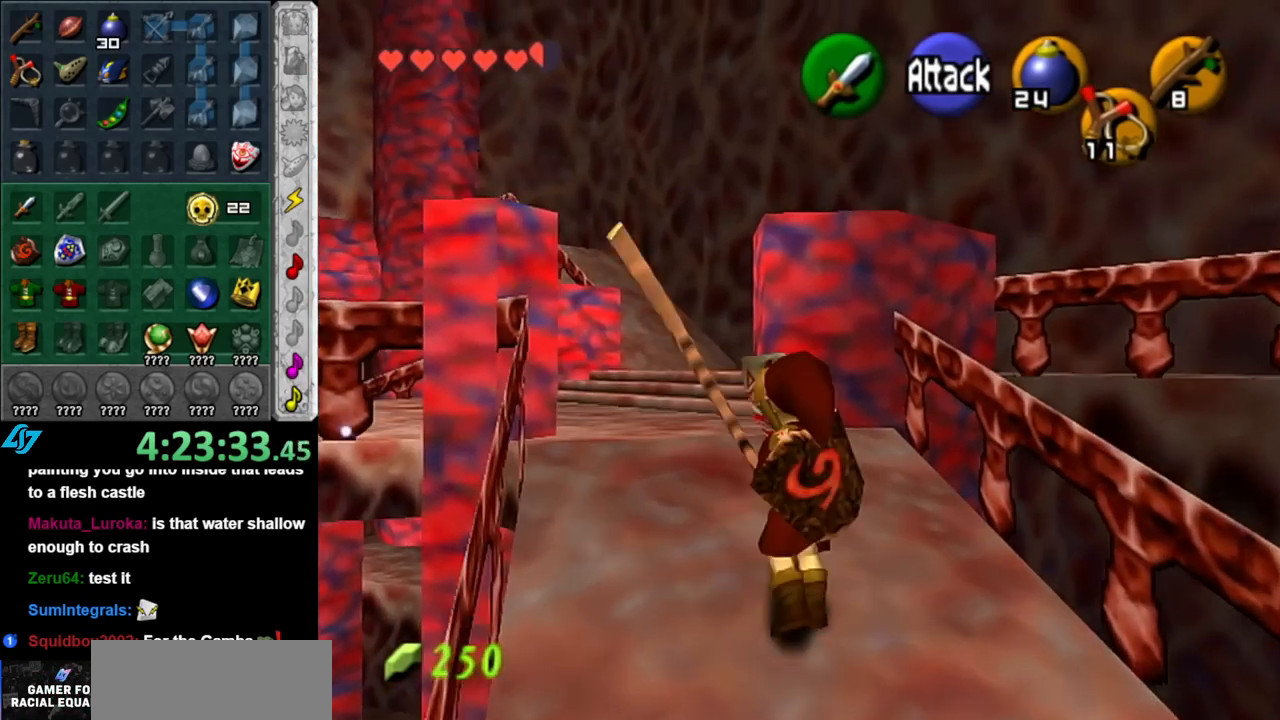
{"buttons": [], "left_stick": "up", "right_stick": "center", "events": [[117, "left_stick", "up"]]}
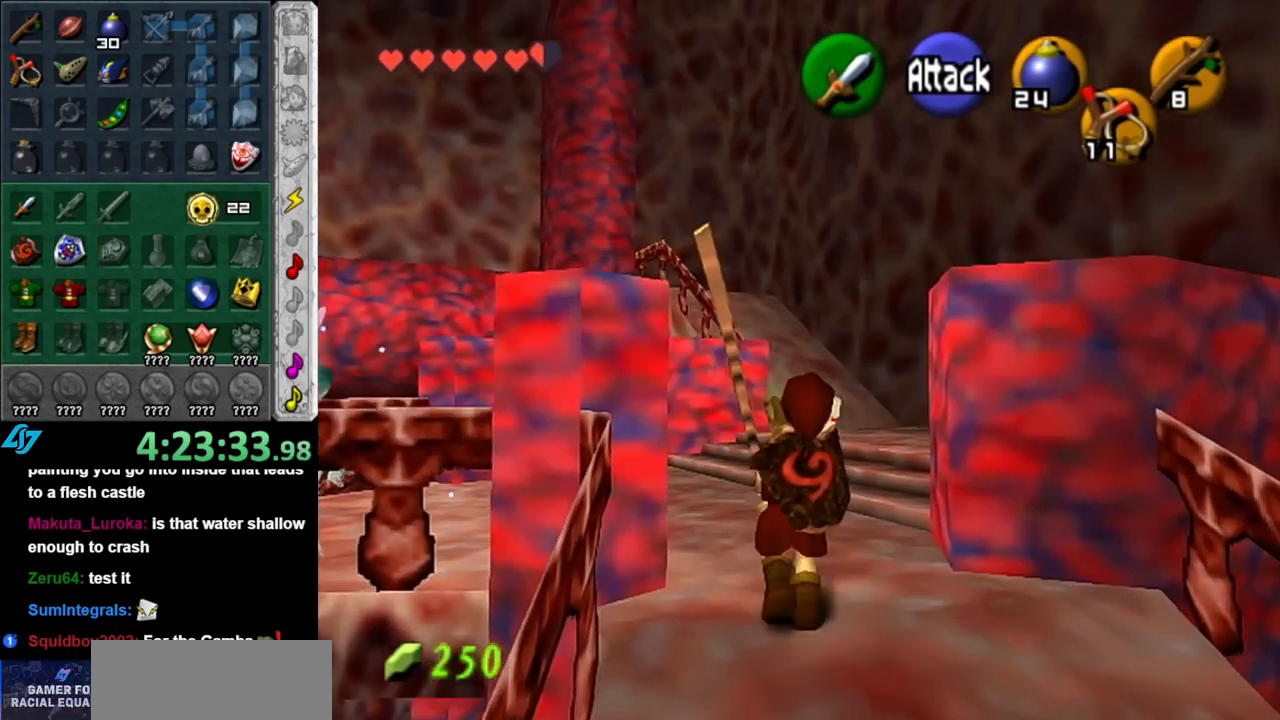
{"buttons": [], "left_stick": "up", "right_stick": "center", "events": []}
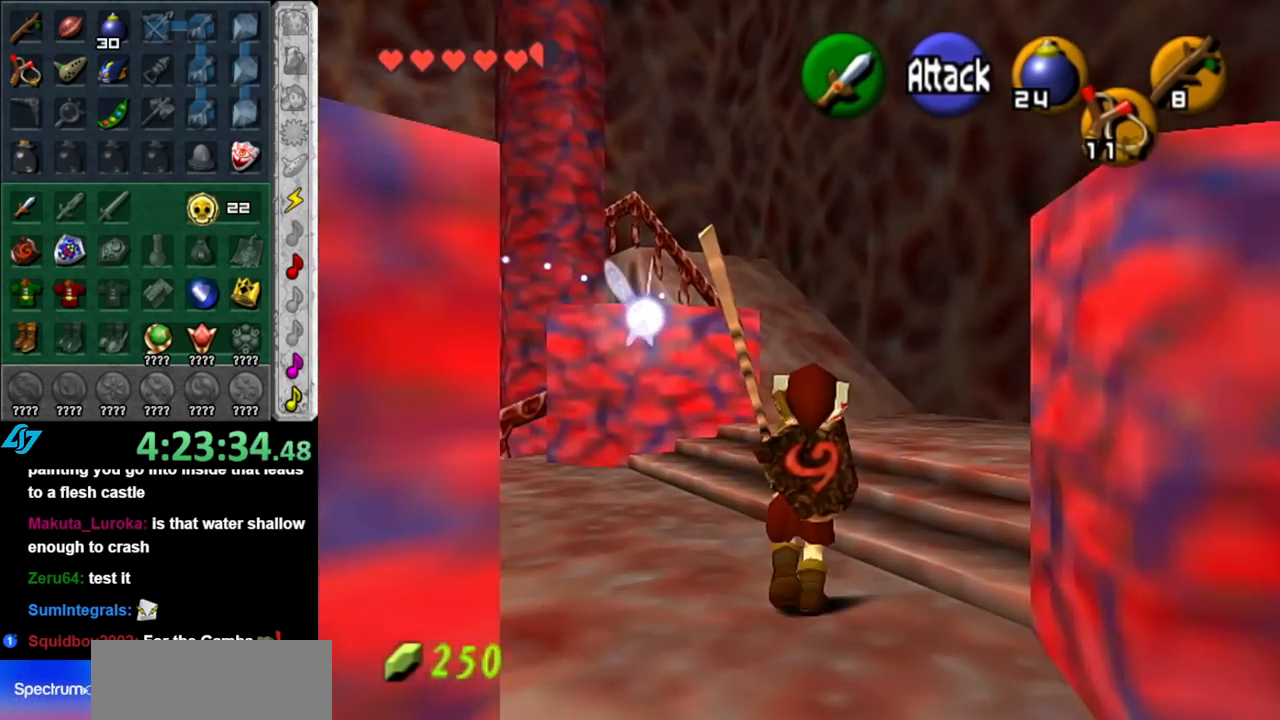
{"buttons": ["L1"], "left_stick": "center", "right_stick": "center", "events": [[67, "left_stick", "center"], [217, "left_stick", "down-left"], [317, "L1", "down"], [333, "left_stick", "center"]]}
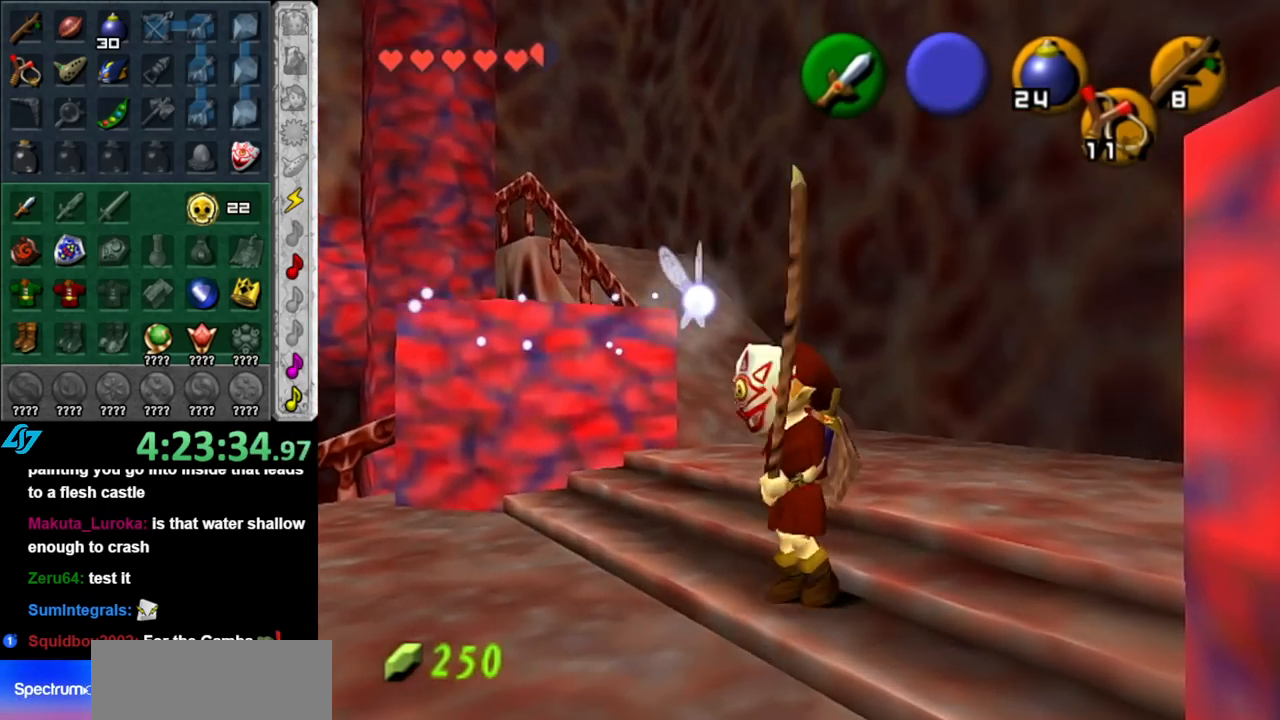
{"buttons": [], "left_stick": "down", "right_stick": "center", "events": [[33, "L1", "up"], [133, "left_stick", "down"]]}